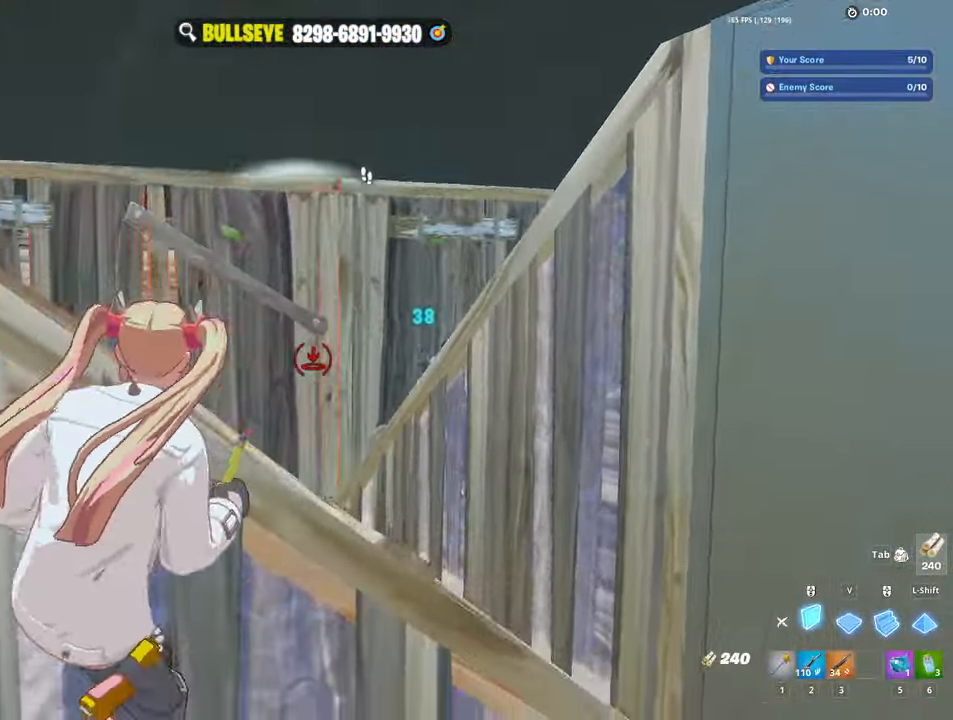
Gameplay with keyboard and mouse; each line is a JSON object with the keys and mouse buttons held at the frame after it. "events" lists presses ("down") and releases ("up") of "1", "2", "3", "4", "5", "a", "alt", "c", "caps_lock", "ctrl", "d", "e", "f", "g", "q", "r", "s", "shift", "space", "t", "tab", "v", "w", "x", "z", "mouse_left", "mouse_wheel" and "mouse_right" between this image and that frame as [ms after this image, input, new state], when the widget could be followed in between. "mouse_left", "mouse_wheel", "mouse_right" = the "left", "wheel", "right" buttons of the "mouse" list. No other keys are recorded. "wheel" means that the mouse wheel is clicked or scrolled. Not read: mouse_move.
{"keys": ["a"], "mouse": [], "events": [[17, "mouse_wheel", "up"], [200, "mouse_wheel", "down"], [283, "mouse_wheel", "up"], [333, "mouse_left", "down"], [483, "mouse_left", "up"]]}
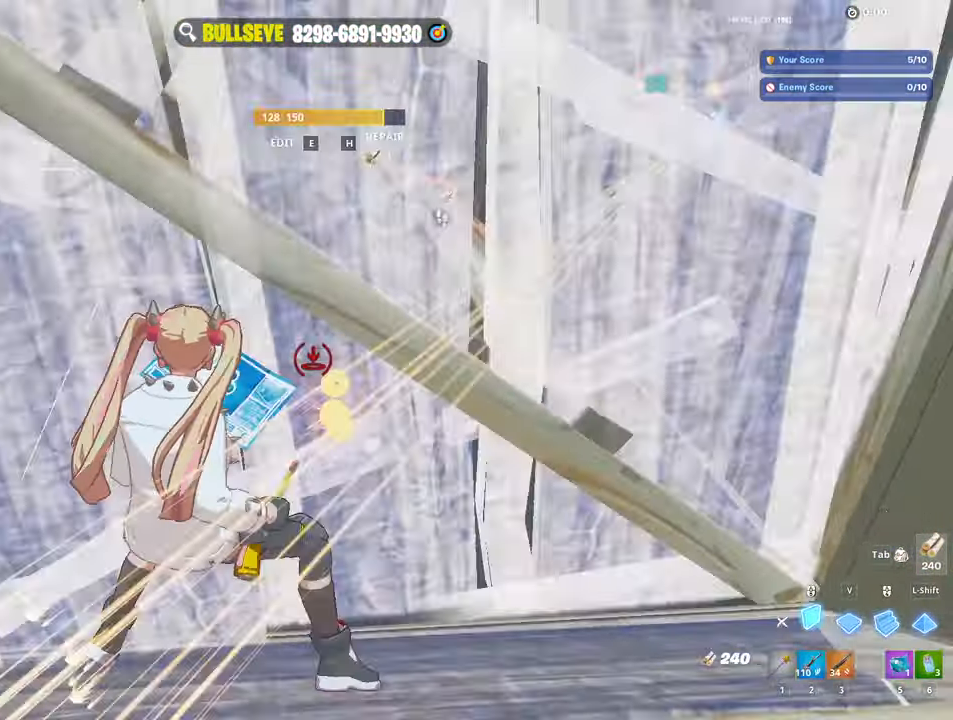
{"keys": ["w"], "mouse": [], "events": [[33, "e", "down"], [33, "w", "down"], [83, "mouse_left", "down"], [117, "e", "up"], [267, "mouse_left", "up"], [317, "3", "down"], [350, "3", "up"], [450, "a", "up"]]}
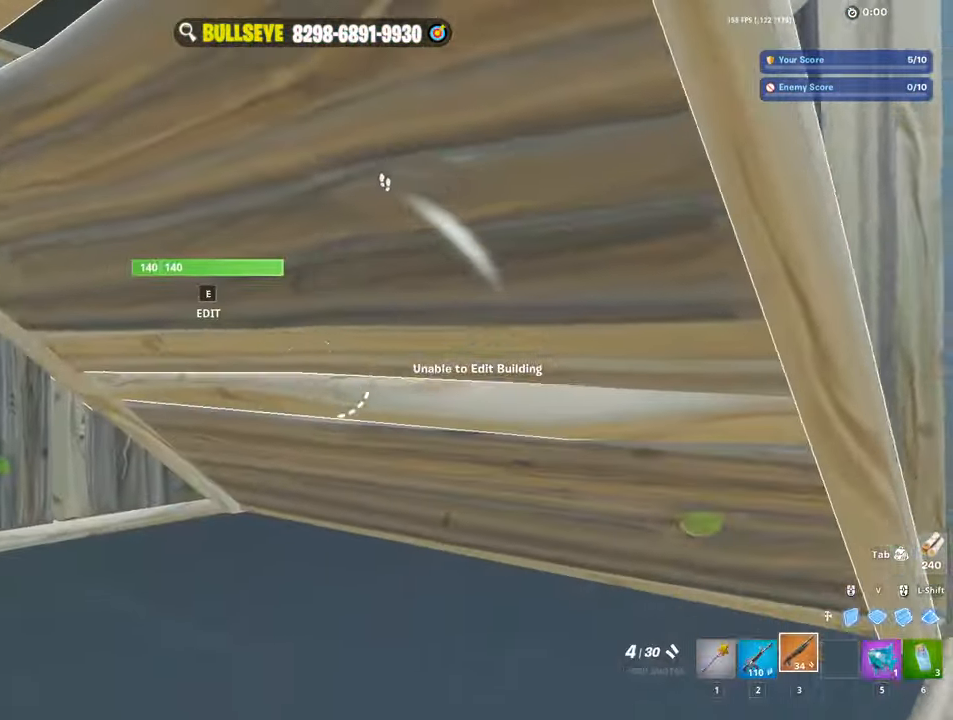
{"keys": ["w"], "mouse": ["left"], "events": [[83, "a", "down"], [133, "e", "down"], [233, "a", "up"], [233, "e", "up"], [283, "mouse_left", "down"]]}
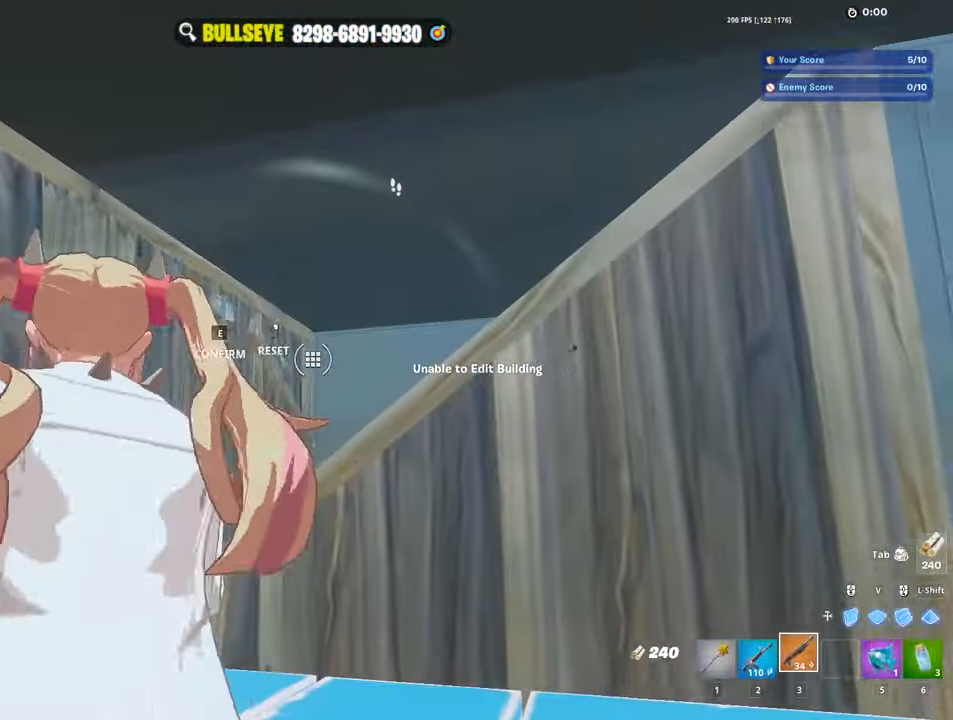
{"keys": ["a", "w"], "mouse": [], "events": [[200, "a", "down"], [200, "mouse_left", "up"]]}
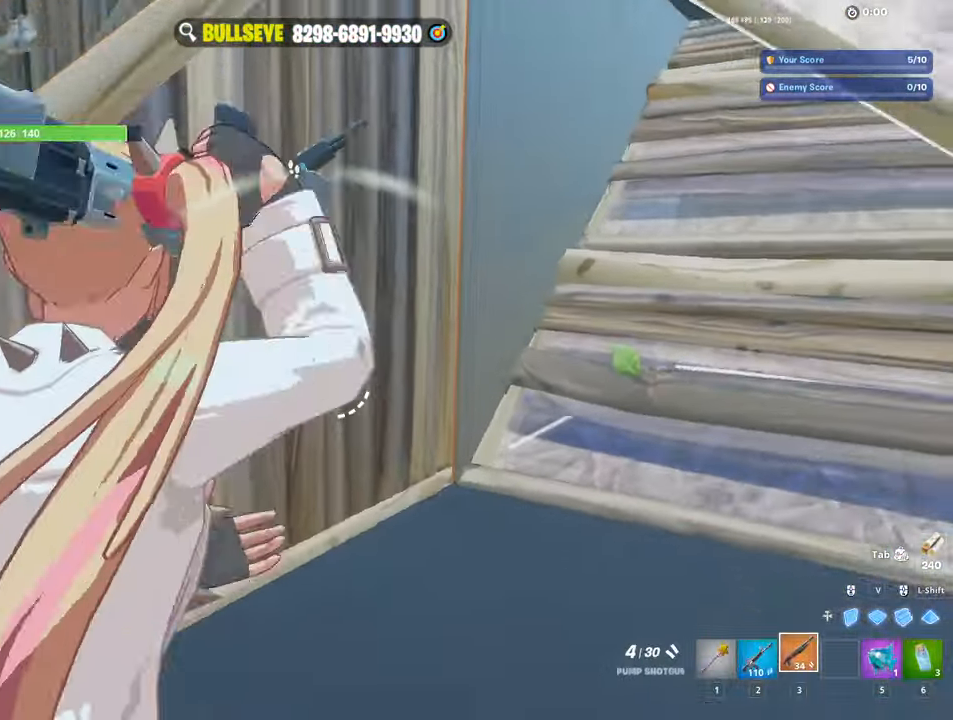
{"keys": ["w"], "mouse": ["left"], "events": [[17, "space", "down"], [133, "space", "up"], [500, "a", "up"], [500, "mouse_left", "down"]]}
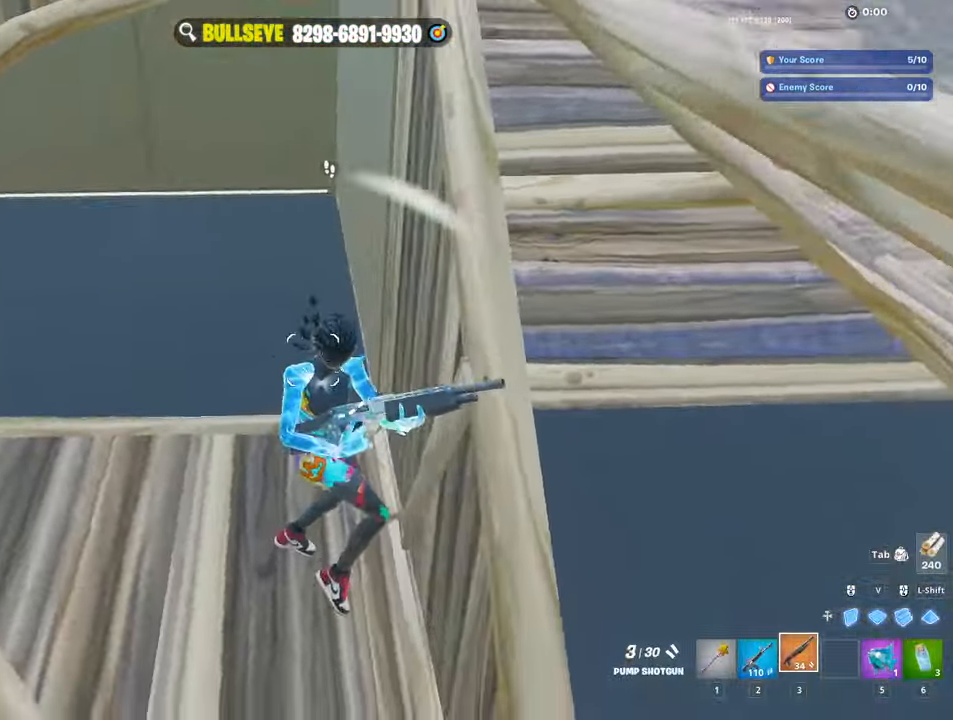
{"keys": ["w"], "mouse": [], "events": [[100, "mouse_left", "up"], [150, "2", "down"], [183, "2", "up"]]}
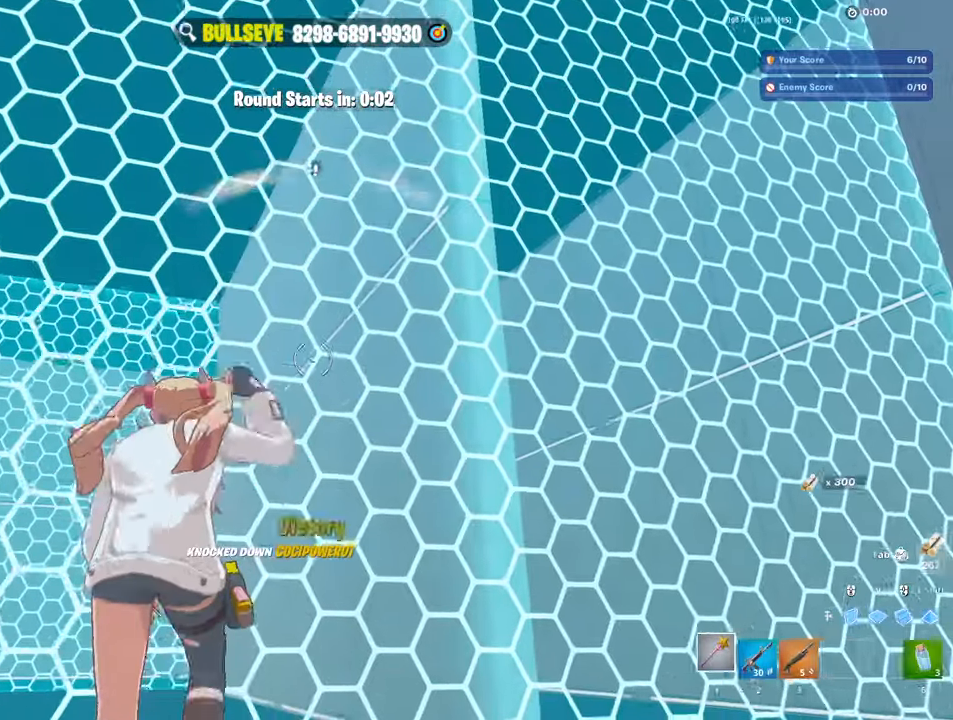
{"keys": ["d", "space"], "mouse": [], "events": [[100, "a", "down"], [100, "w", "up"], [200, "a", "up"], [200, "s", "down"], [300, "mouse_left", "down"], [433, "d", "down"], [483, "mouse_left", "up"], [483, "s", "up"], [483, "space", "down"]]}
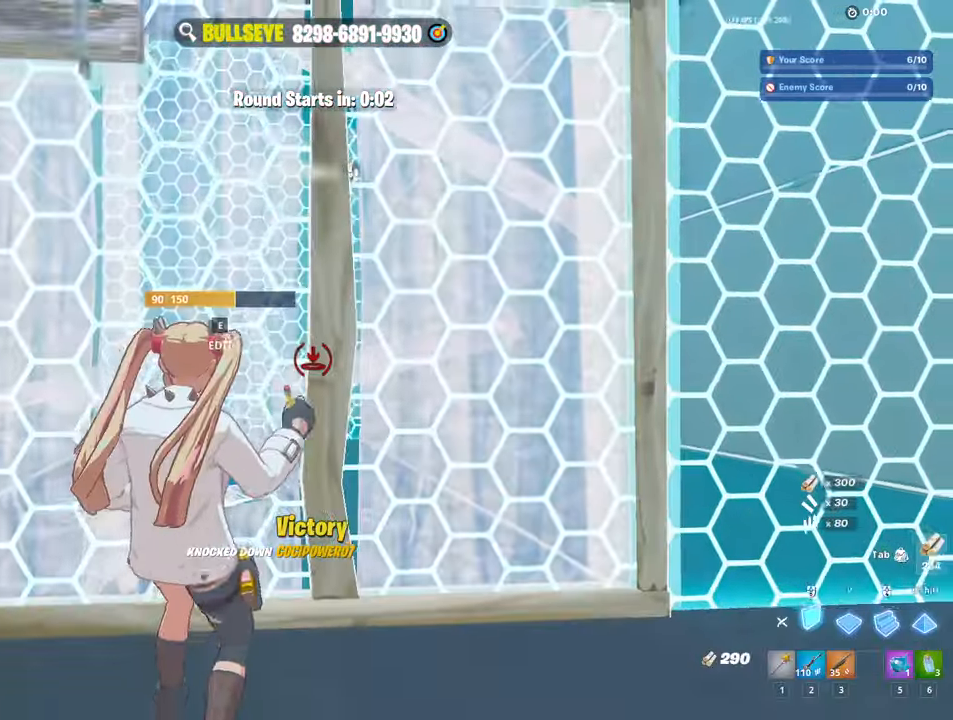
{"keys": ["d", "w"], "mouse": ["left"], "events": [[117, "space", "up"], [117, "w", "down"], [367, "mouse_left", "down"]]}
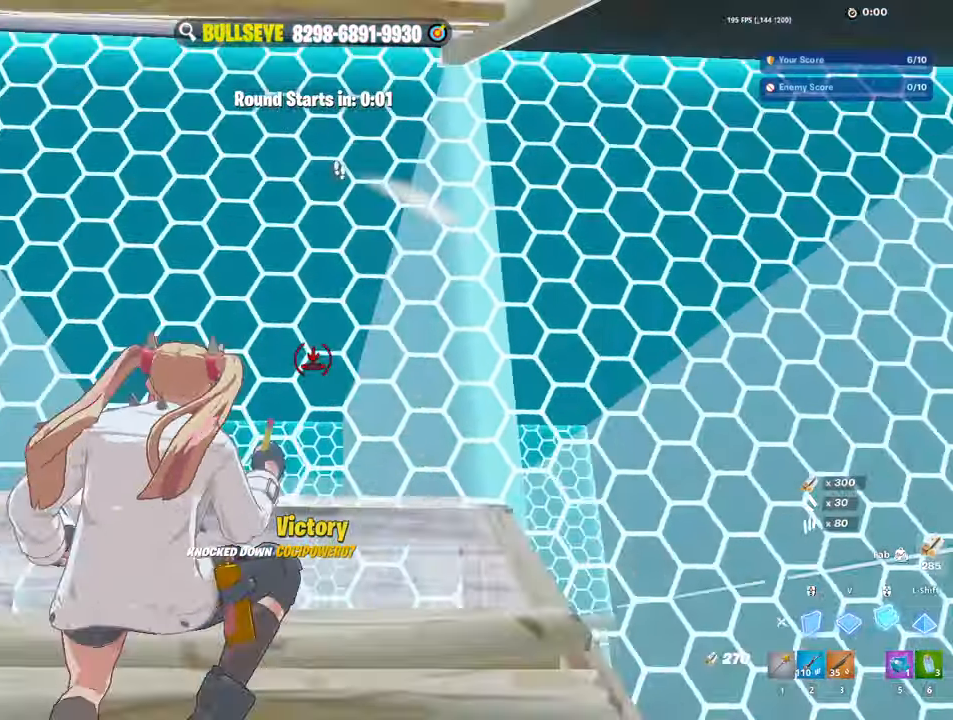
{"keys": [], "mouse": ["left"], "events": [[100, "c", "down"], [100, "mouse_left", "up"], [183, "c", "up"], [233, "d", "up"], [317, "d", "down"], [317, "w", "up"], [417, "mouse_left", "down"], [467, "d", "up"]]}
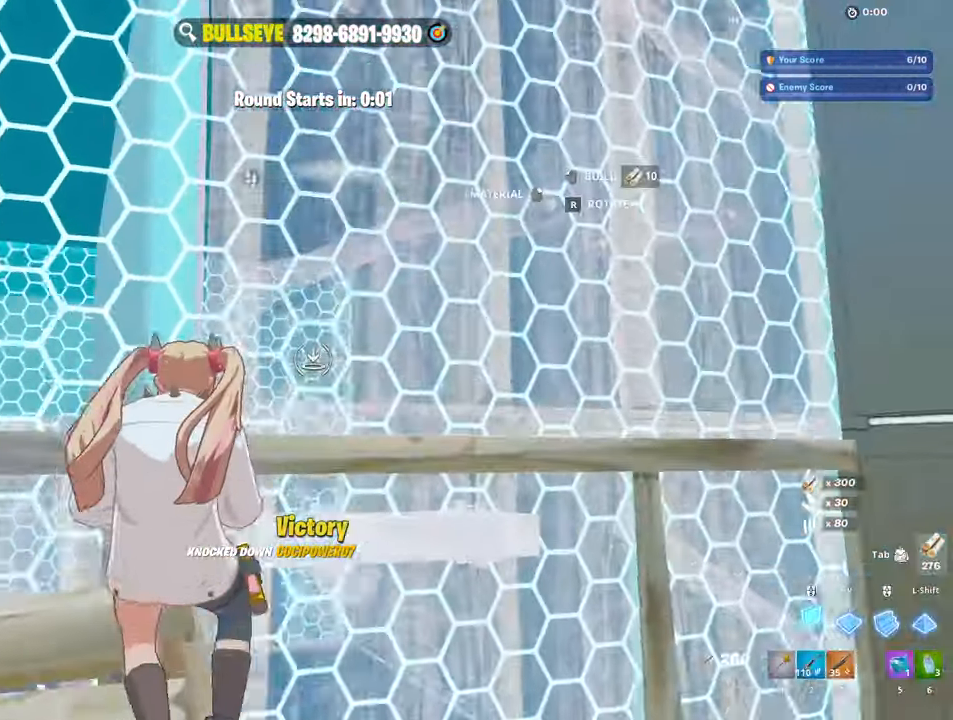
{"keys": ["v"], "mouse": ["left"], "events": [[17, "a", "down"], [200, "a", "up"], [383, "v", "down"]]}
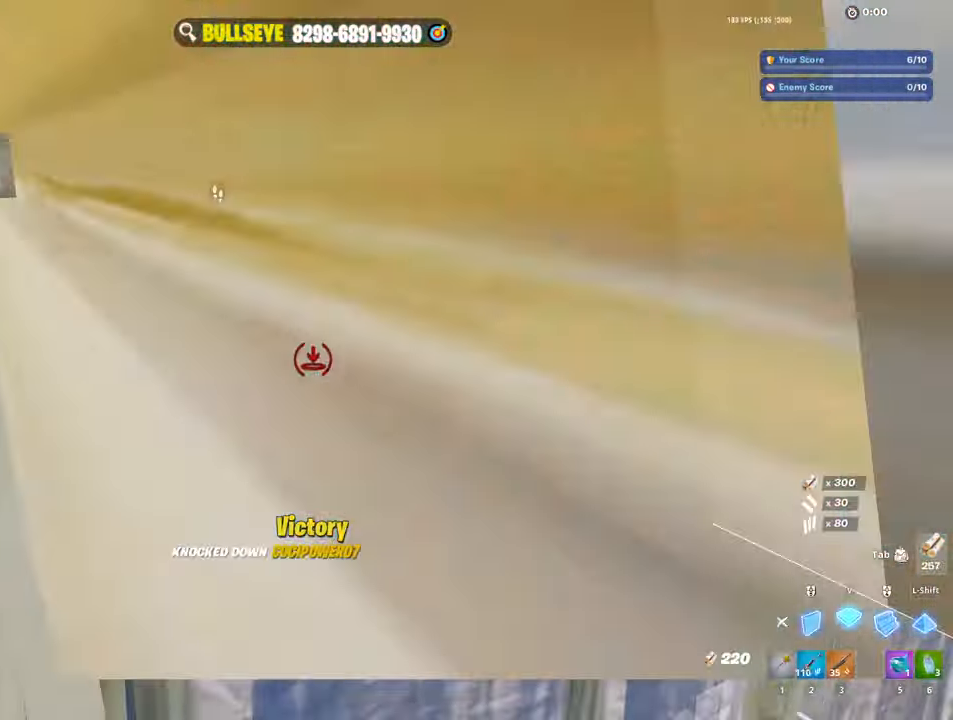
{"keys": [], "mouse": ["left"], "events": [[33, "v", "up"], [33, "w", "down"], [450, "w", "up"]]}
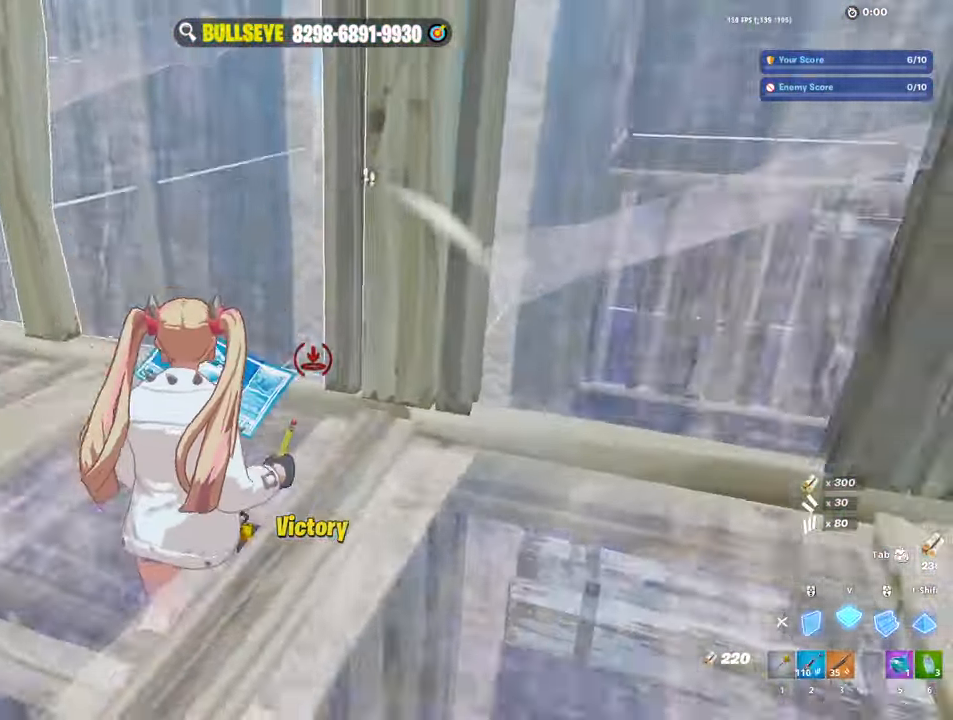
{"keys": ["a", "e", "w"], "mouse": [], "events": [[50, "a", "down"], [333, "3", "down"], [367, "3", "up"], [367, "mouse_left", "up"], [417, "e", "down"], [417, "w", "down"]]}
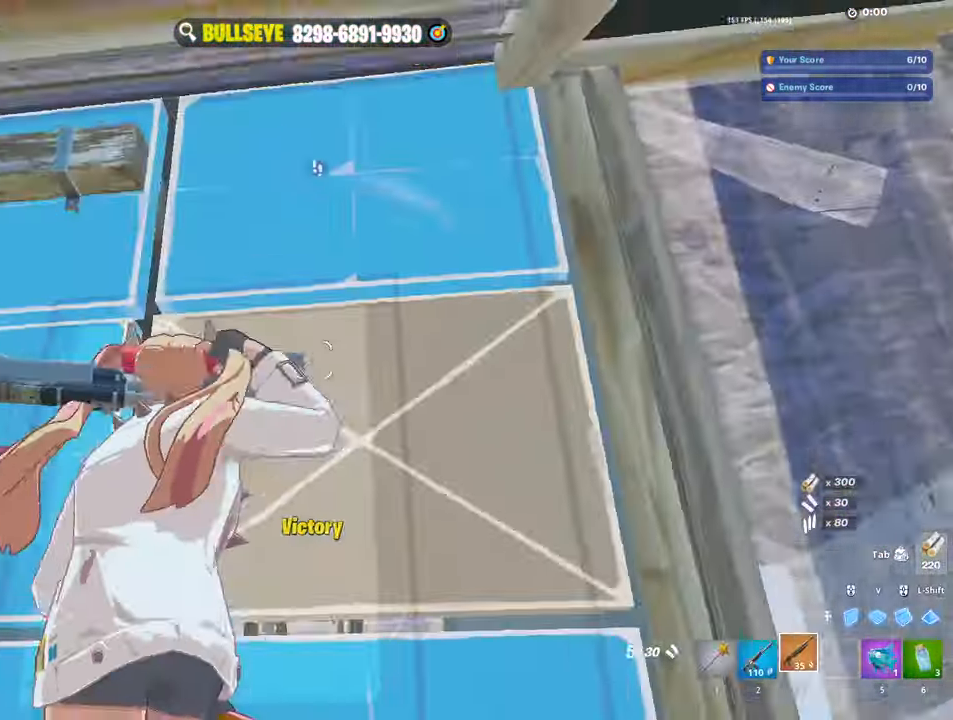
{"keys": ["a"], "mouse": ["left"], "events": [[17, "a", "up"], [17, "mouse_left", "down"], [67, "e", "up"], [100, "mouse_left", "up"], [250, "d", "down"], [333, "mouse_left", "down"], [333, "shift", "down"], [333, "w", "up"], [433, "a", "down"], [433, "d", "up"], [433, "shift", "up"]]}
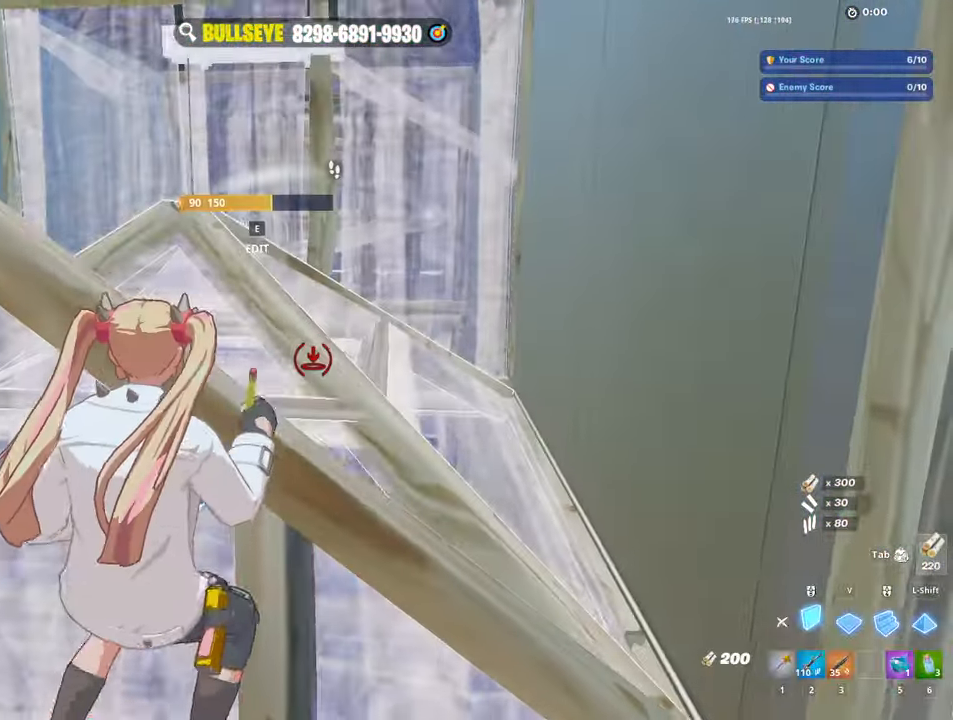
{"keys": ["s"], "mouse": ["left"], "events": [[83, "a", "up"], [167, "space", "down"], [267, "mouse_left", "up"], [317, "space", "up"], [367, "e", "down"], [367, "mouse_left", "down"], [400, "a", "down"], [400, "e", "up"], [500, "a", "up"], [500, "s", "down"]]}
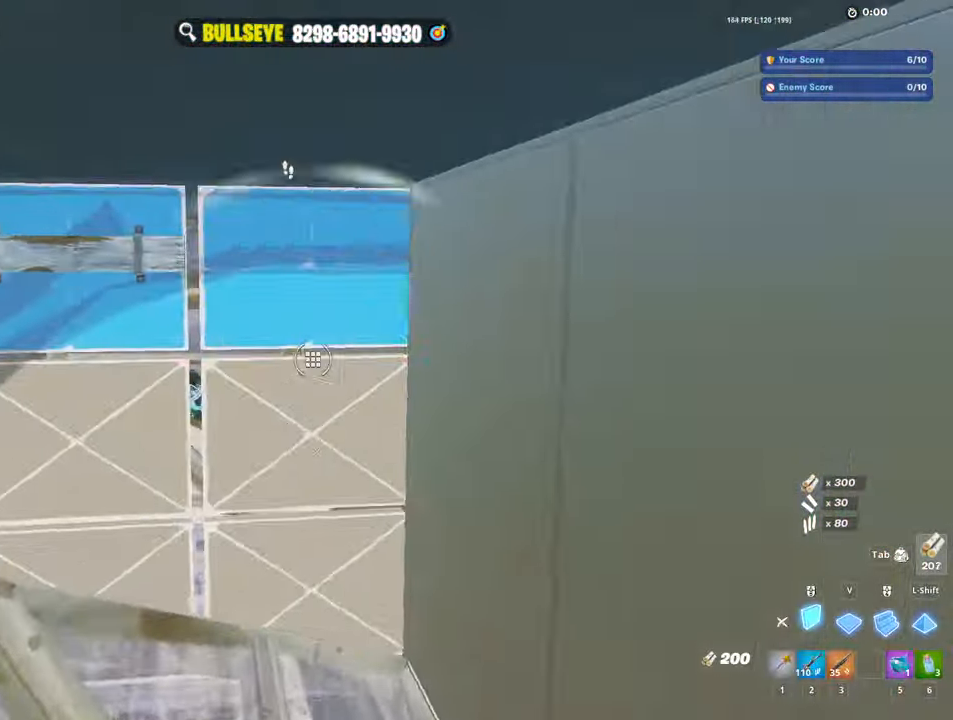
{"keys": ["d"], "mouse": [], "events": [[183, "mouse_left", "up"], [233, "3", "down"], [283, "3", "up"], [417, "d", "down"], [467, "s", "up"]]}
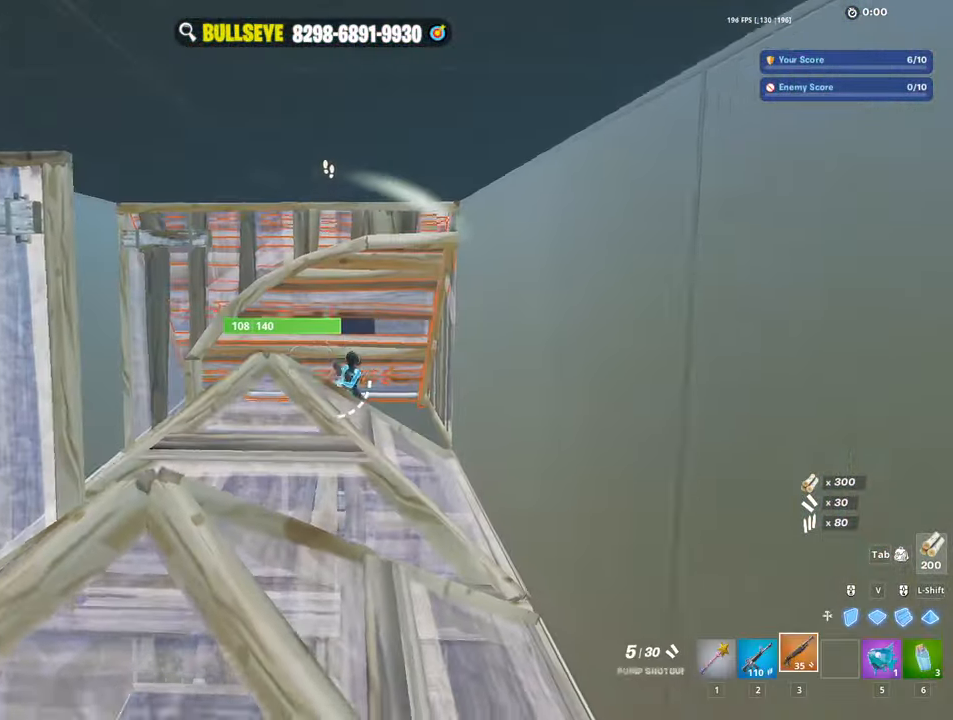
{"keys": ["d"], "mouse": [], "events": [[200, "s", "down"], [250, "mouse_left", "down"], [300, "d", "up"], [383, "mouse_left", "up"], [433, "d", "down"], [483, "s", "up"]]}
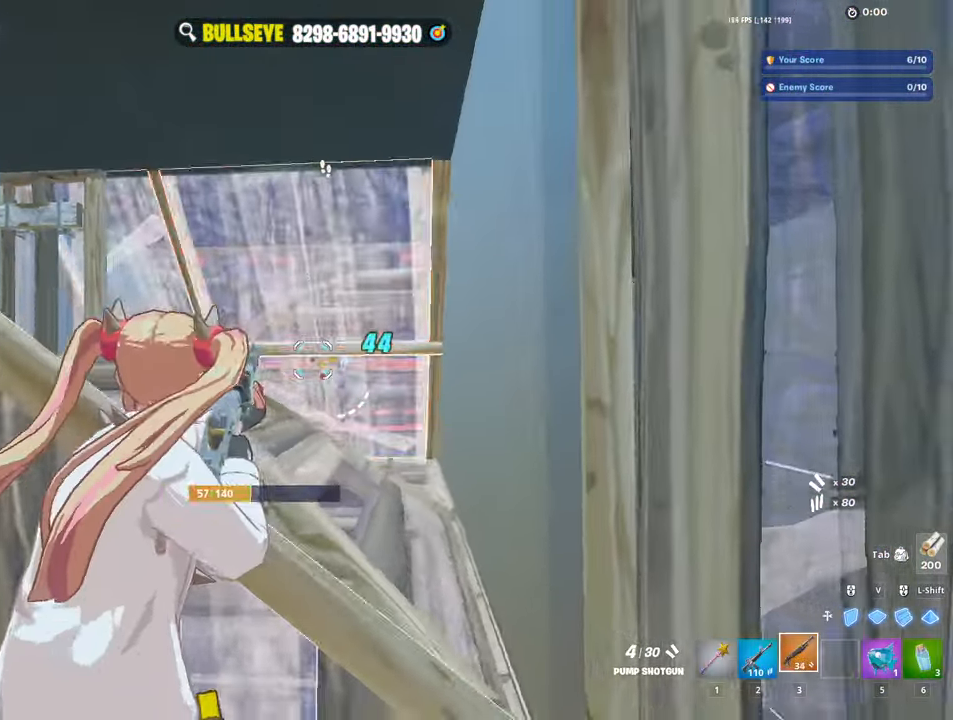
{"keys": ["a", "w"], "mouse": [], "events": [[167, "w", "down"], [217, "d", "up"], [450, "a", "down"]]}
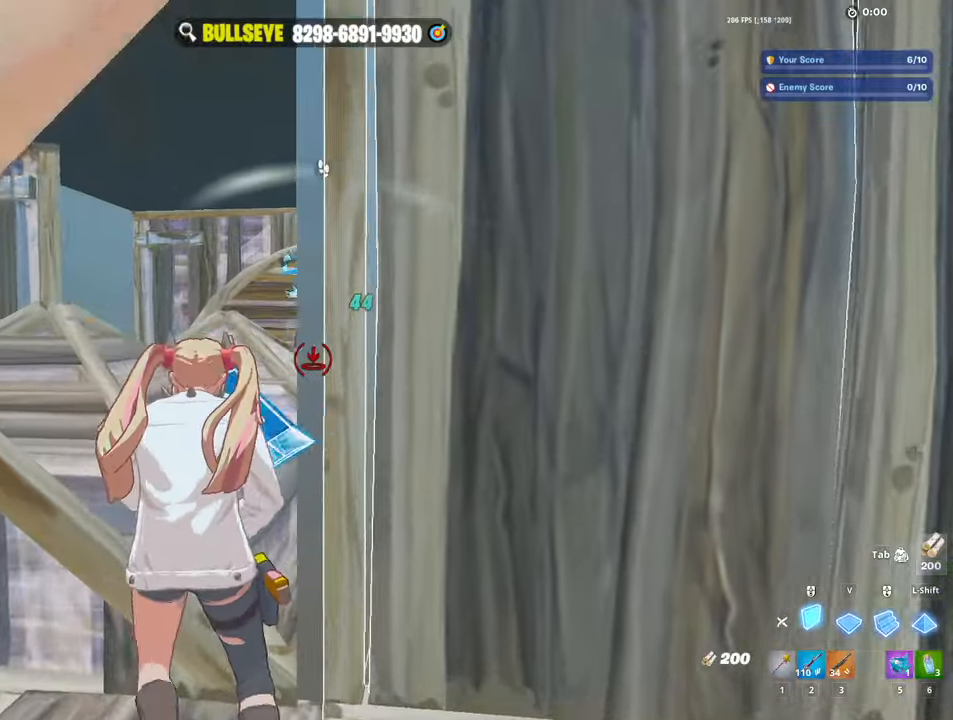
{"keys": ["w"], "mouse": ["left"], "events": [[83, "mouse_wheel", "down"], [216, "mouse_wheel", "up"], [233, "a", "up"], [283, "mouse_left", "down"]]}